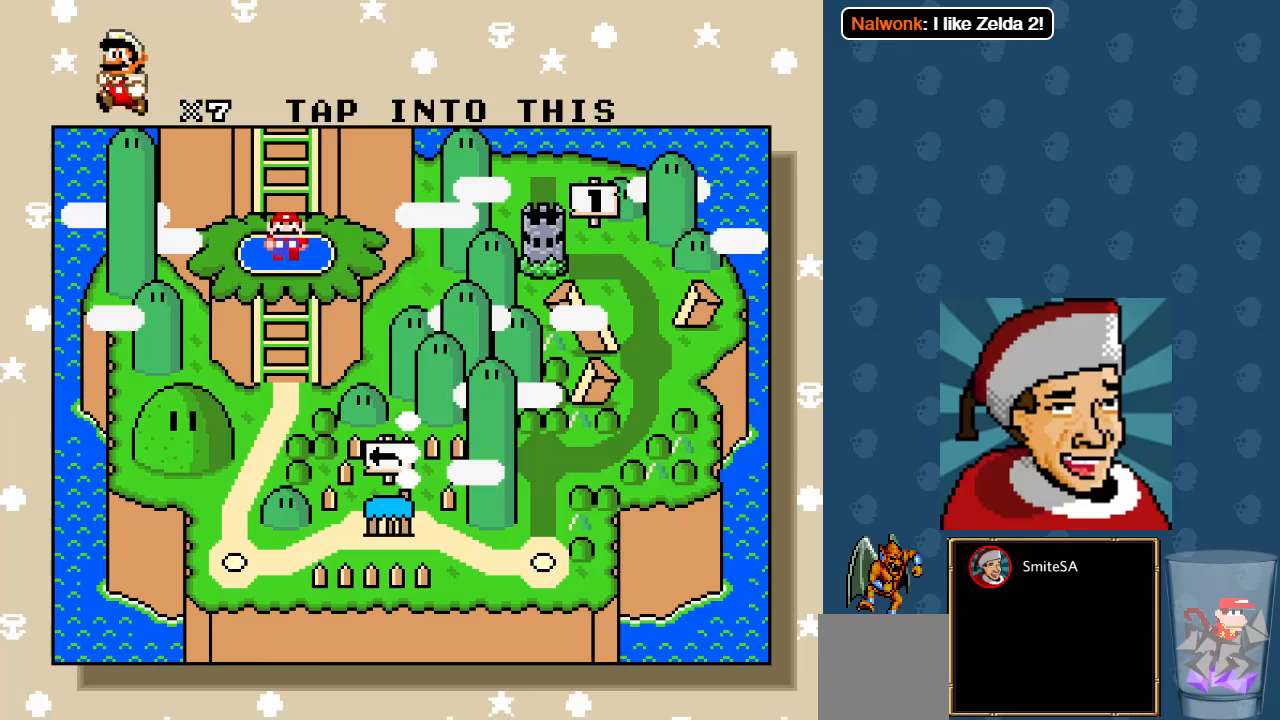
Gameplay with a controller (Xbox layout); each line is a JSON object with the inputs held at the frame after it. "events" lists button and stick changes between this image and that frame as [ms after this image, input, new state], when the widget could be followed in between. Not read: SHARE.
{"buttons": [], "left_stick": "center", "right_stick": "center", "events": [[250, "DPAD_UP", "down"], [483, "DPAD_UP", "up"]]}
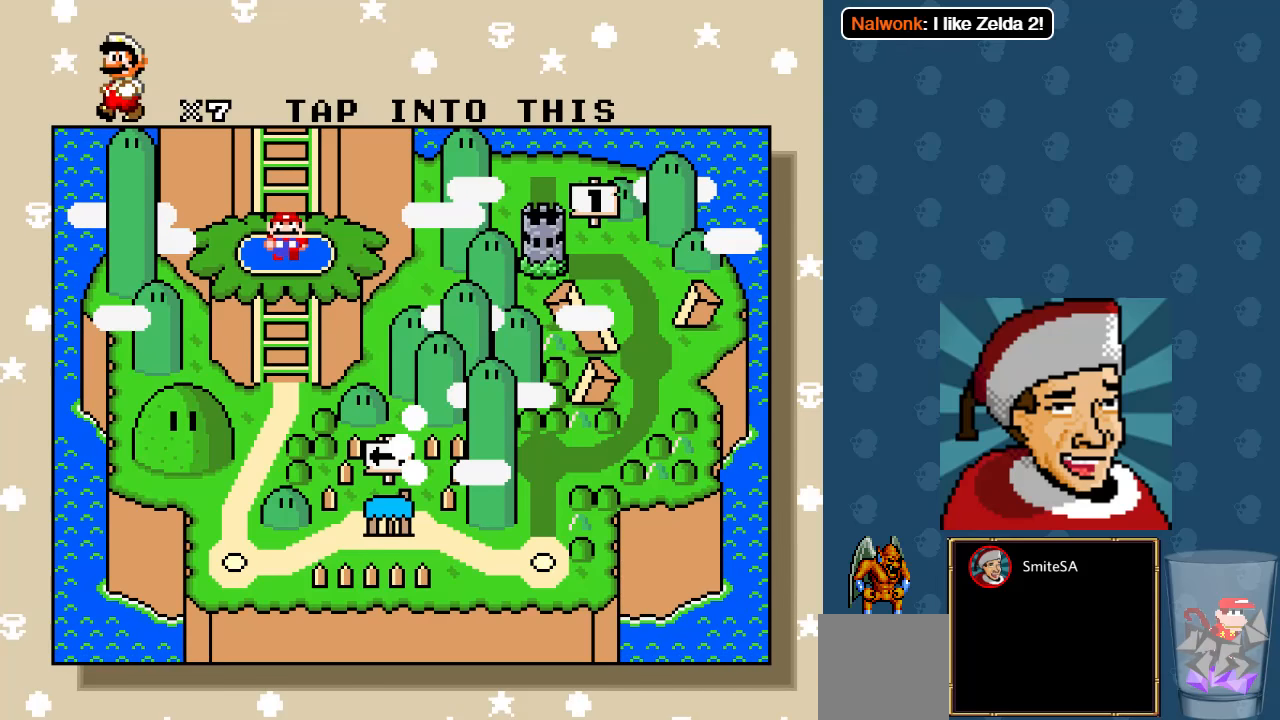
{"buttons": ["A"], "left_stick": "center", "right_stick": "center", "events": [[117, "DPAD_UP", "down"], [317, "DPAD_UP", "up"], [450, "A", "down"]]}
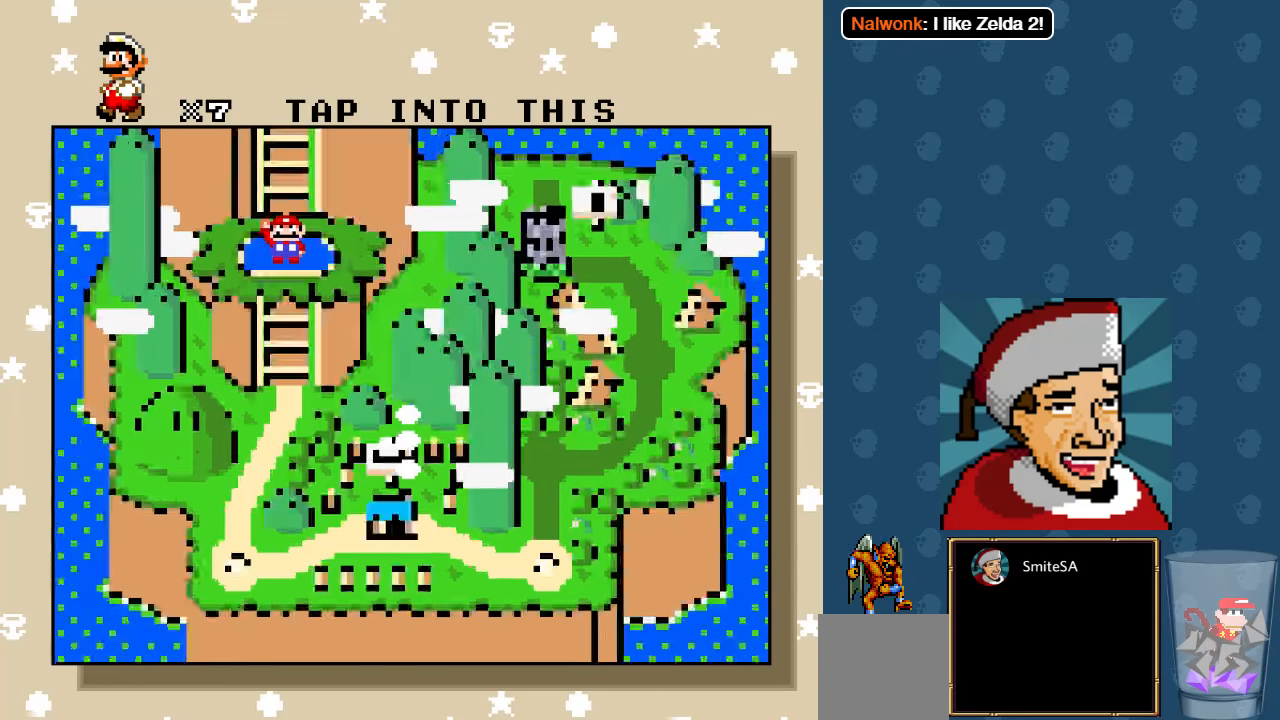
{"buttons": ["A"], "left_stick": "center", "right_stick": "center", "events": []}
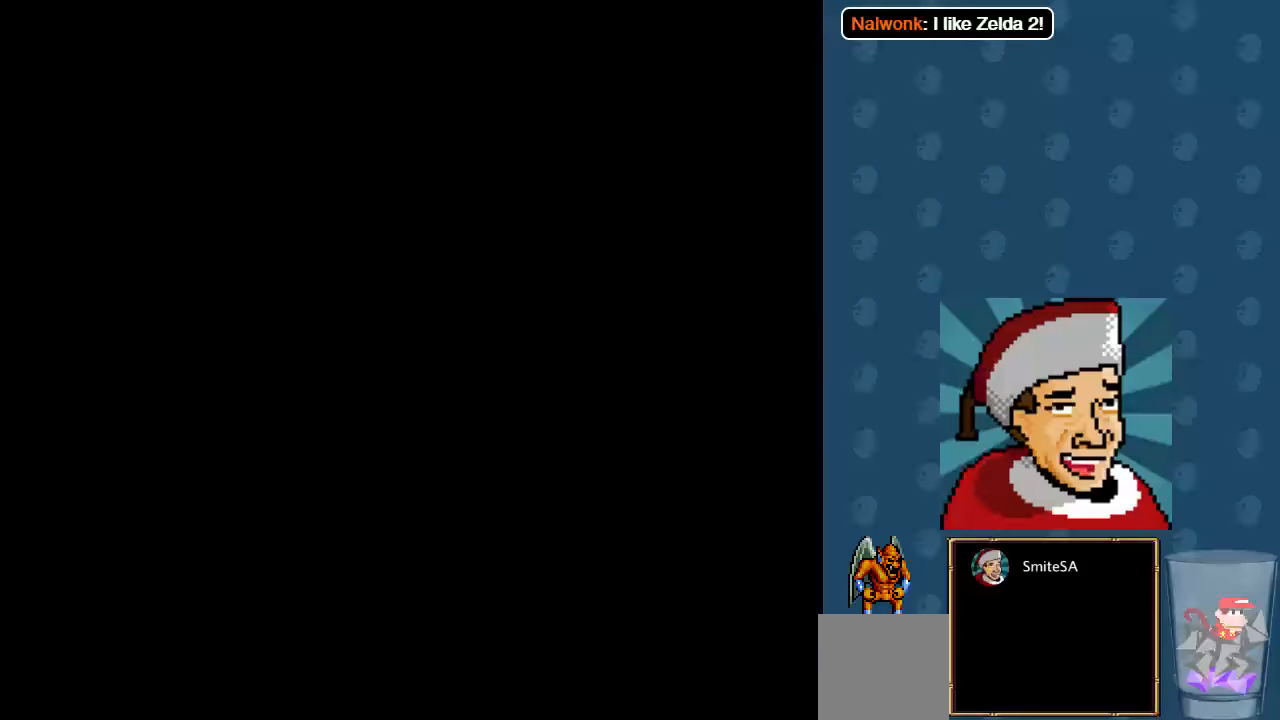
{"buttons": ["A"], "left_stick": "center", "right_stick": "center", "events": []}
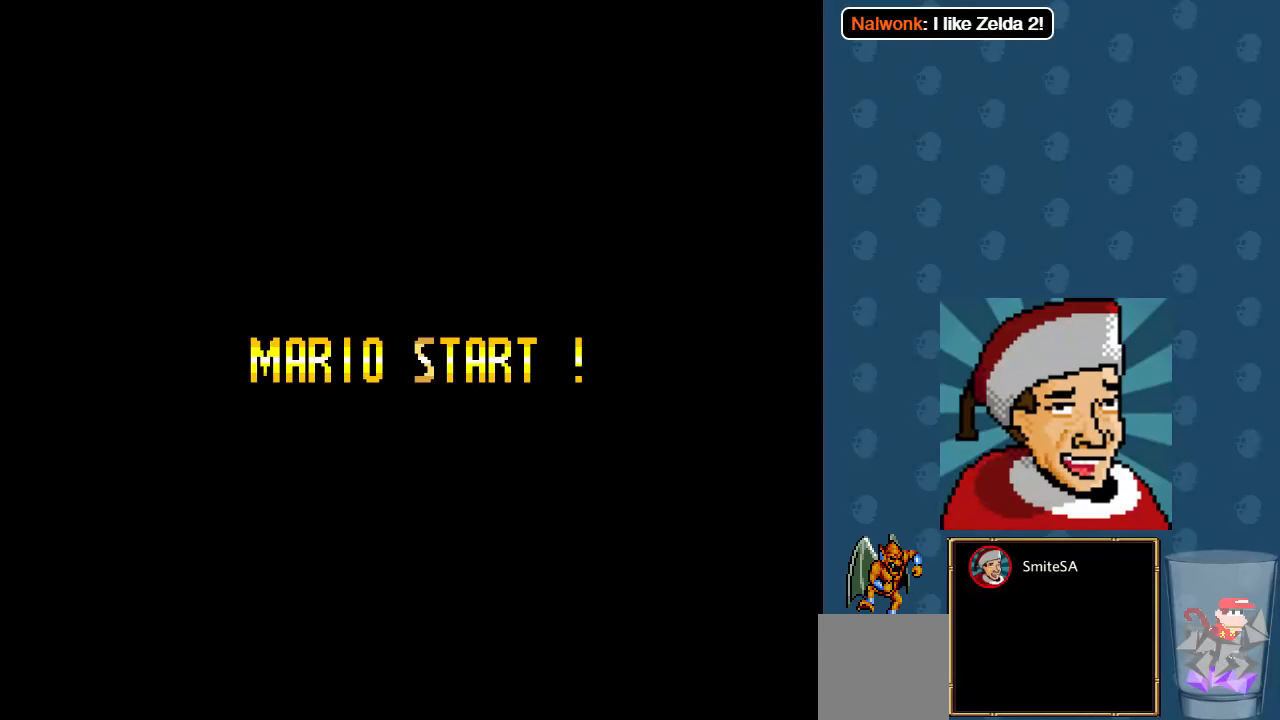
{"buttons": [], "left_stick": "center", "right_stick": "center", "events": [[333, "A", "up"]]}
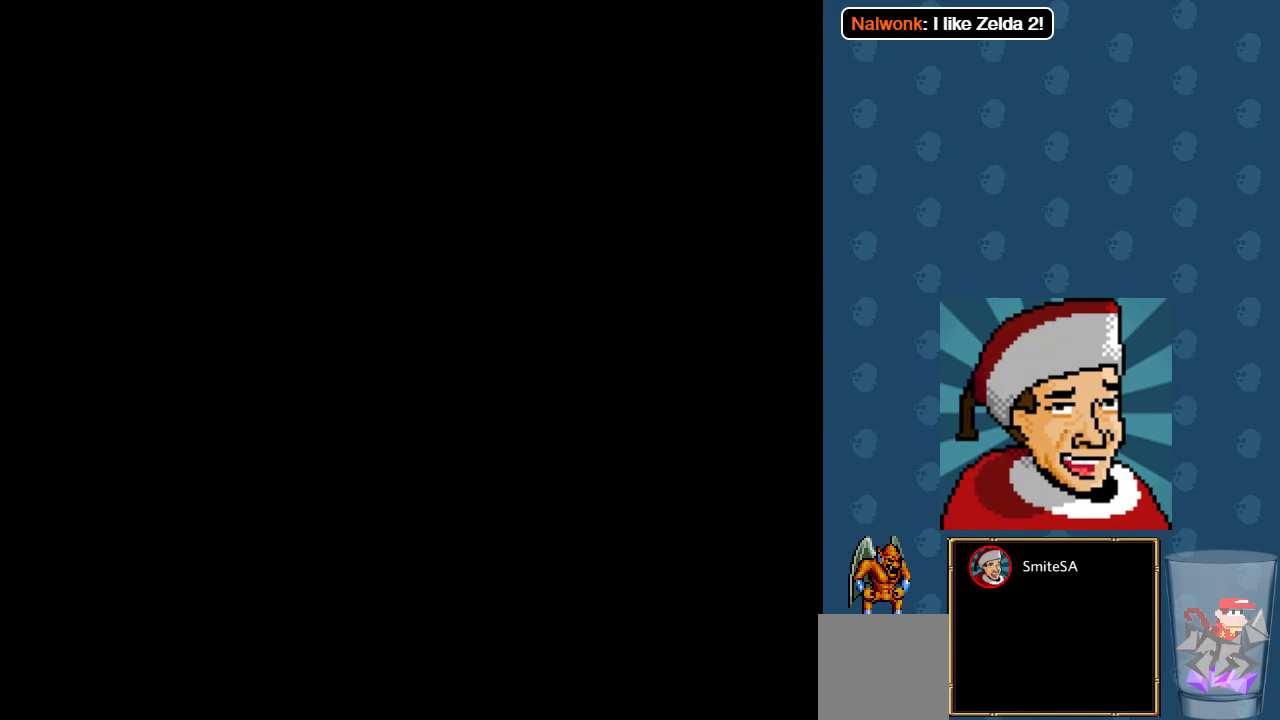
{"buttons": [], "left_stick": "center", "right_stick": "center", "events": []}
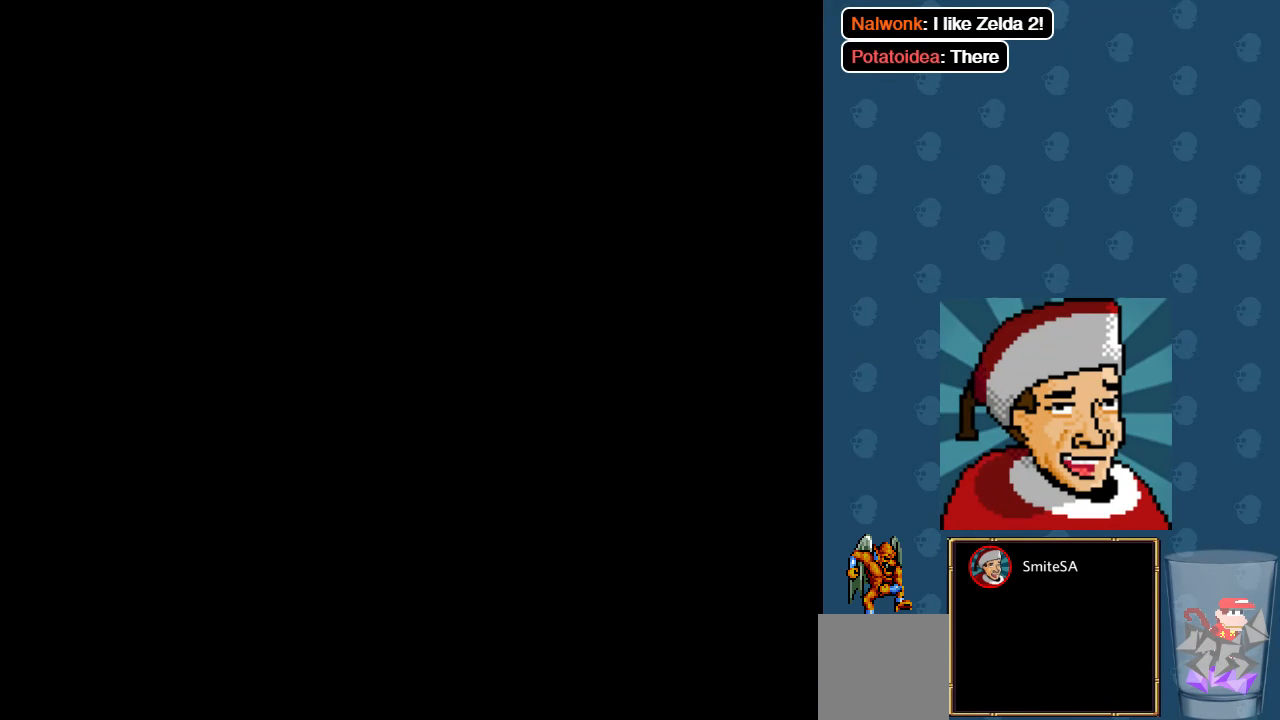
{"buttons": [], "left_stick": "center", "right_stick": "center", "events": []}
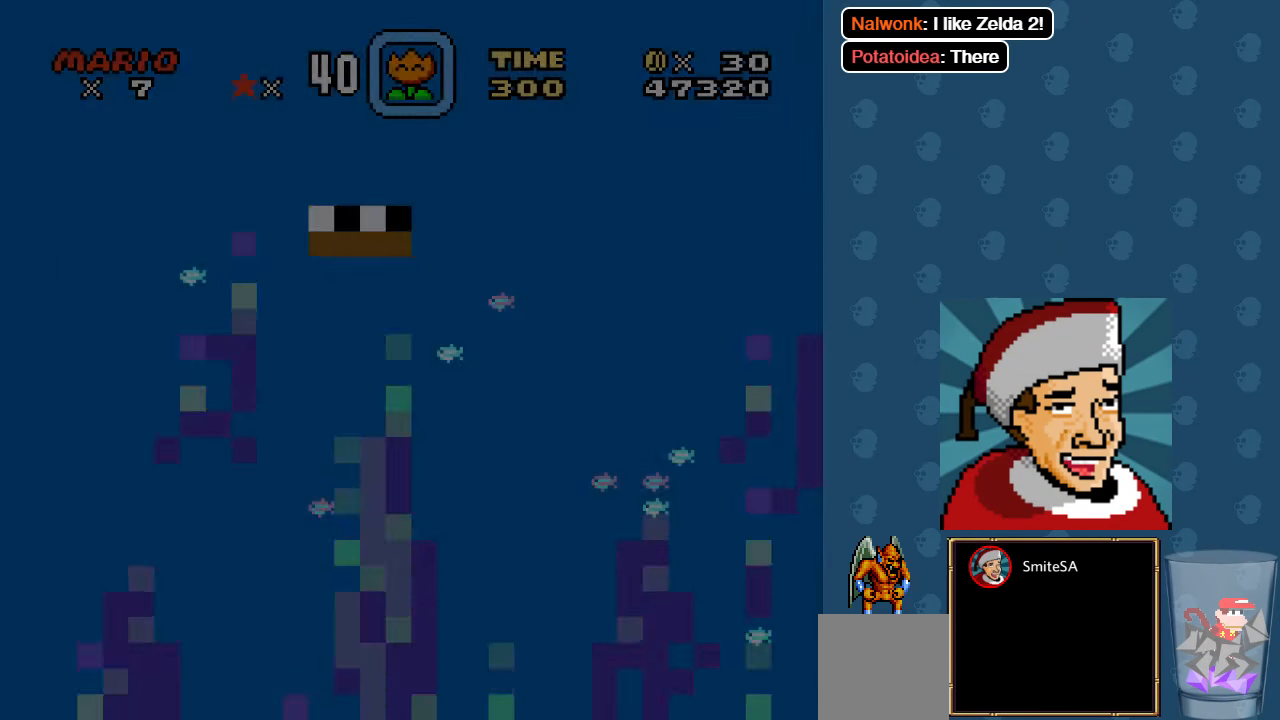
{"buttons": ["DPAD_RIGHT"], "left_stick": "center", "right_stick": "center", "events": [[317, "DPAD_RIGHT", "down"]]}
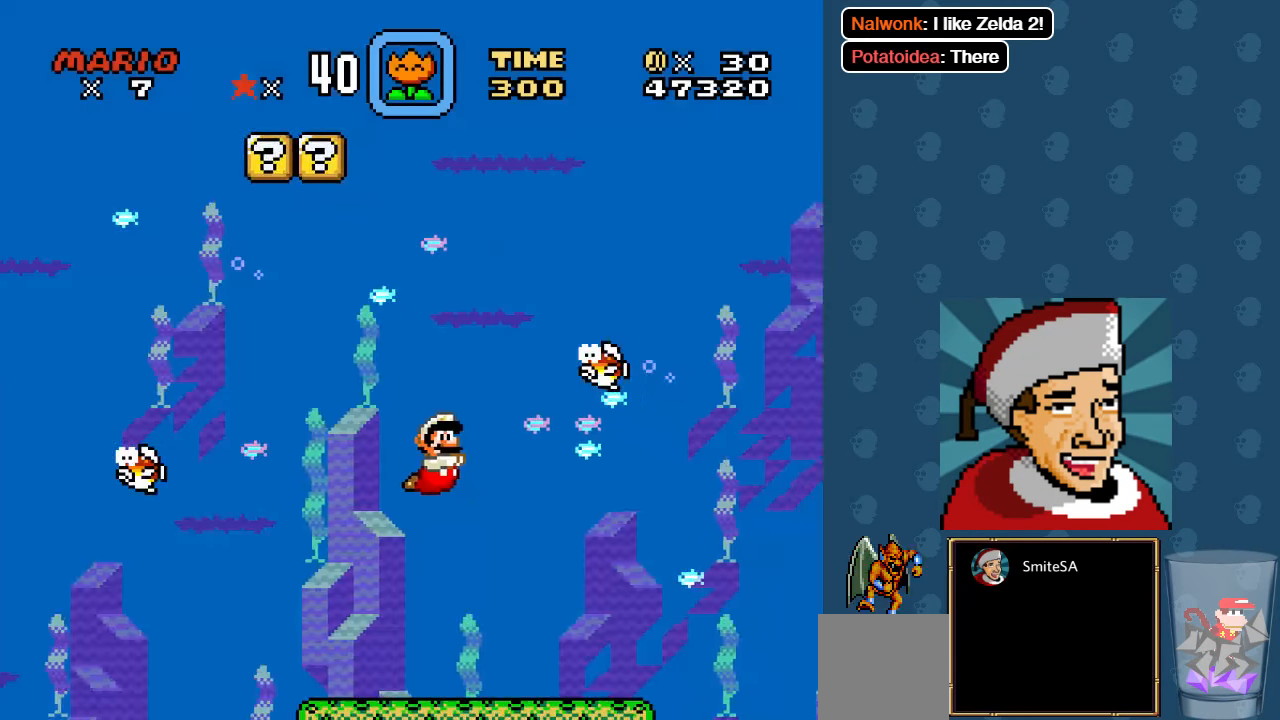
{"buttons": ["DPAD_RIGHT"], "left_stick": "center", "right_stick": "center", "events": []}
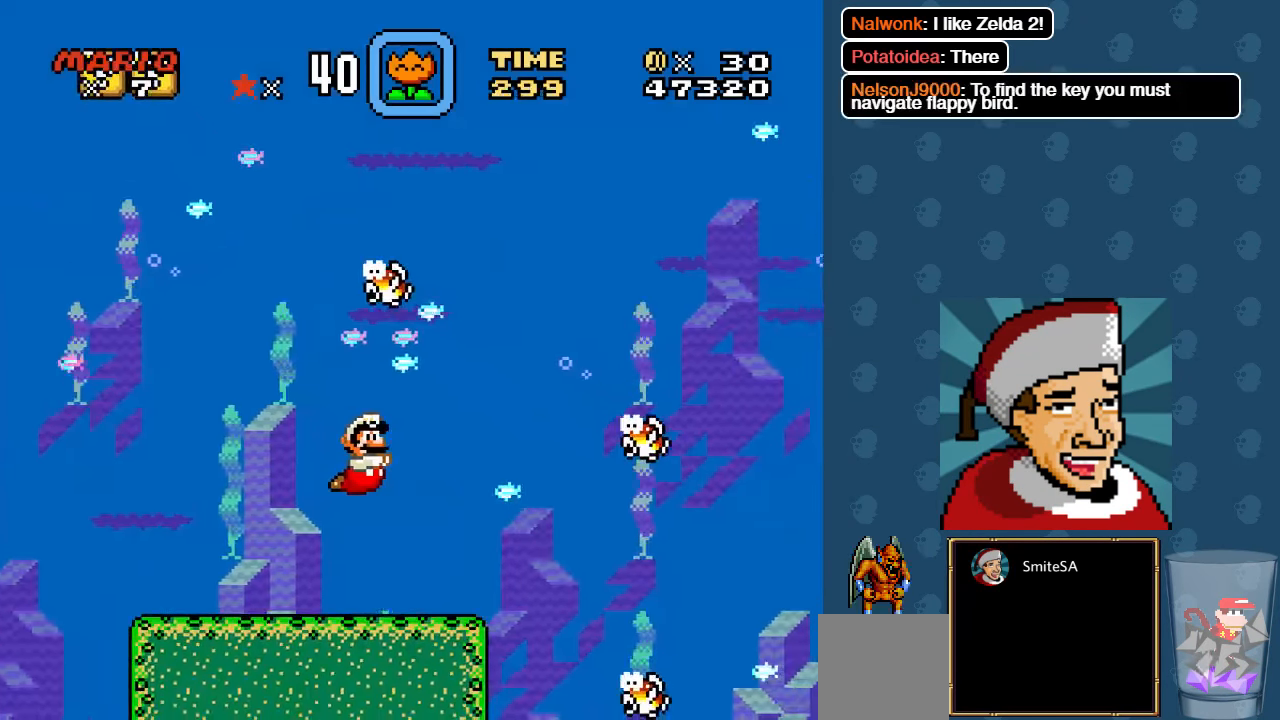
{"buttons": ["DPAD_RIGHT"], "left_stick": "center", "right_stick": "center", "events": [[333, "X", "down"], [467, "X", "up"]]}
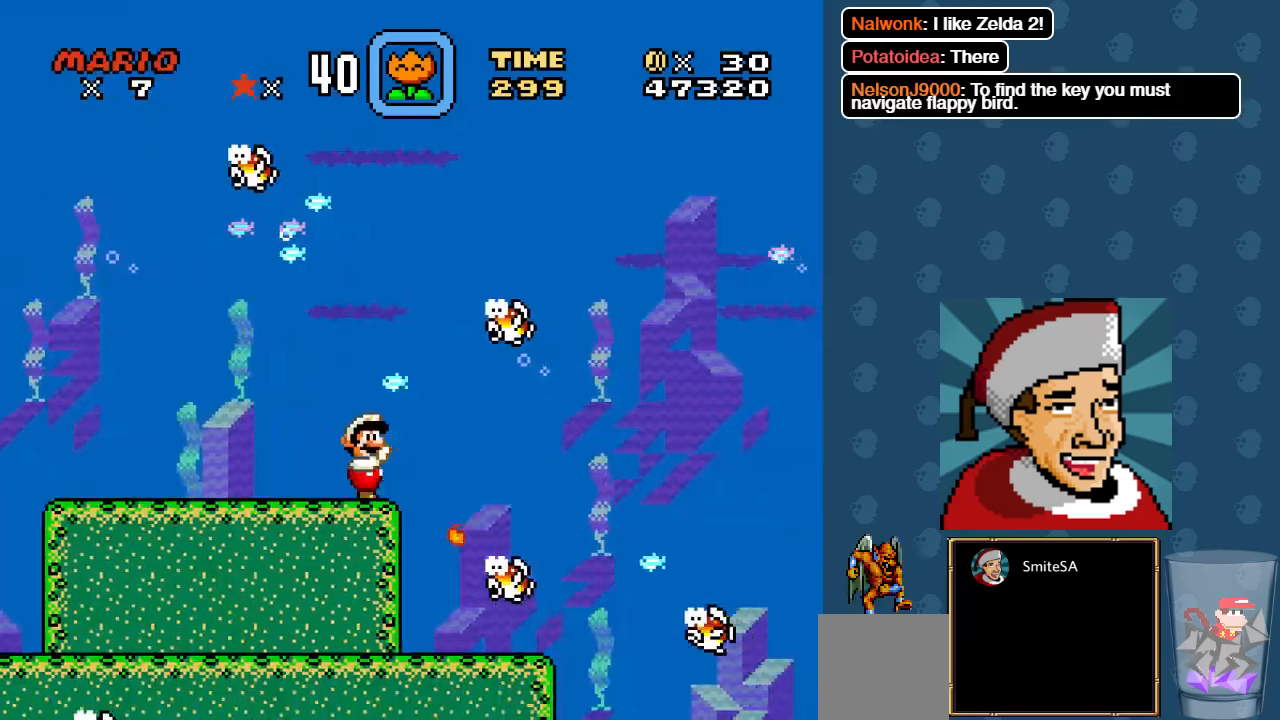
{"buttons": ["DPAD_RIGHT"], "left_stick": "center", "right_stick": "center", "events": [[200, "X", "down"], [367, "X", "up"]]}
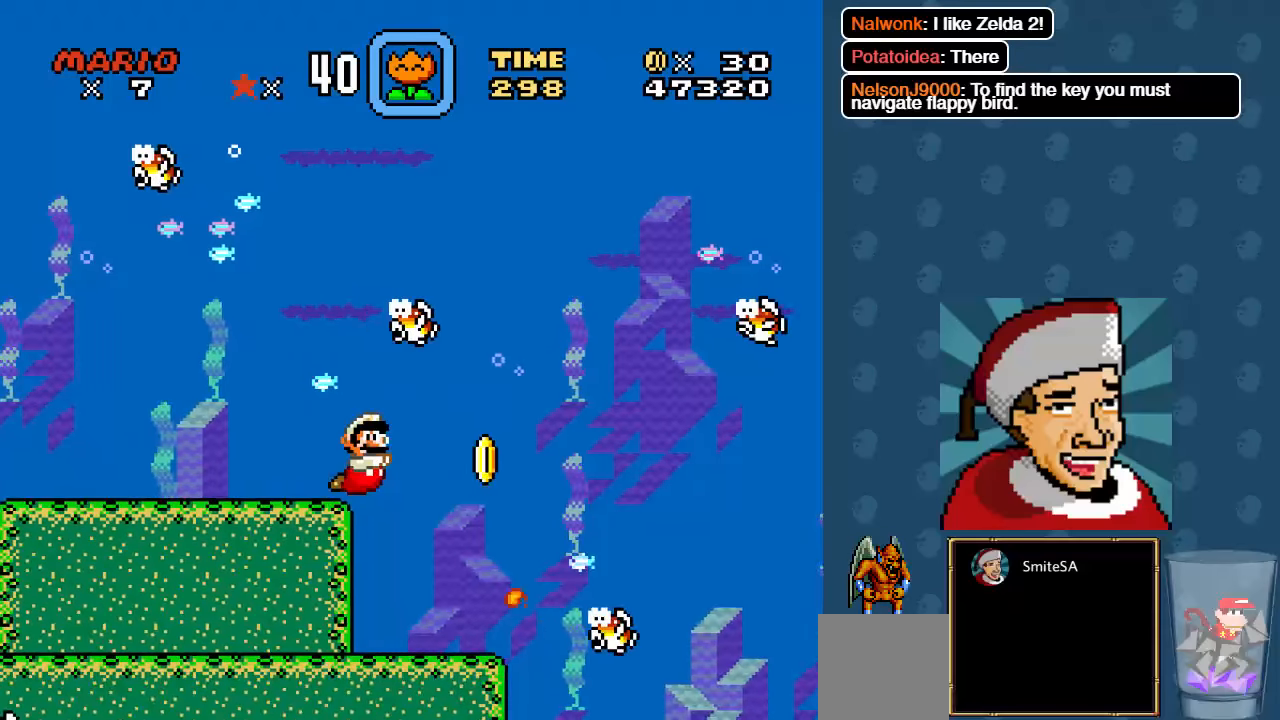
{"buttons": ["DPAD_UP"], "left_stick": "center", "right_stick": "center", "events": [[300, "DPAD_RIGHT", "up"], [367, "A", "down"], [367, "DPAD_UP", "down"], [434, "A", "up"]]}
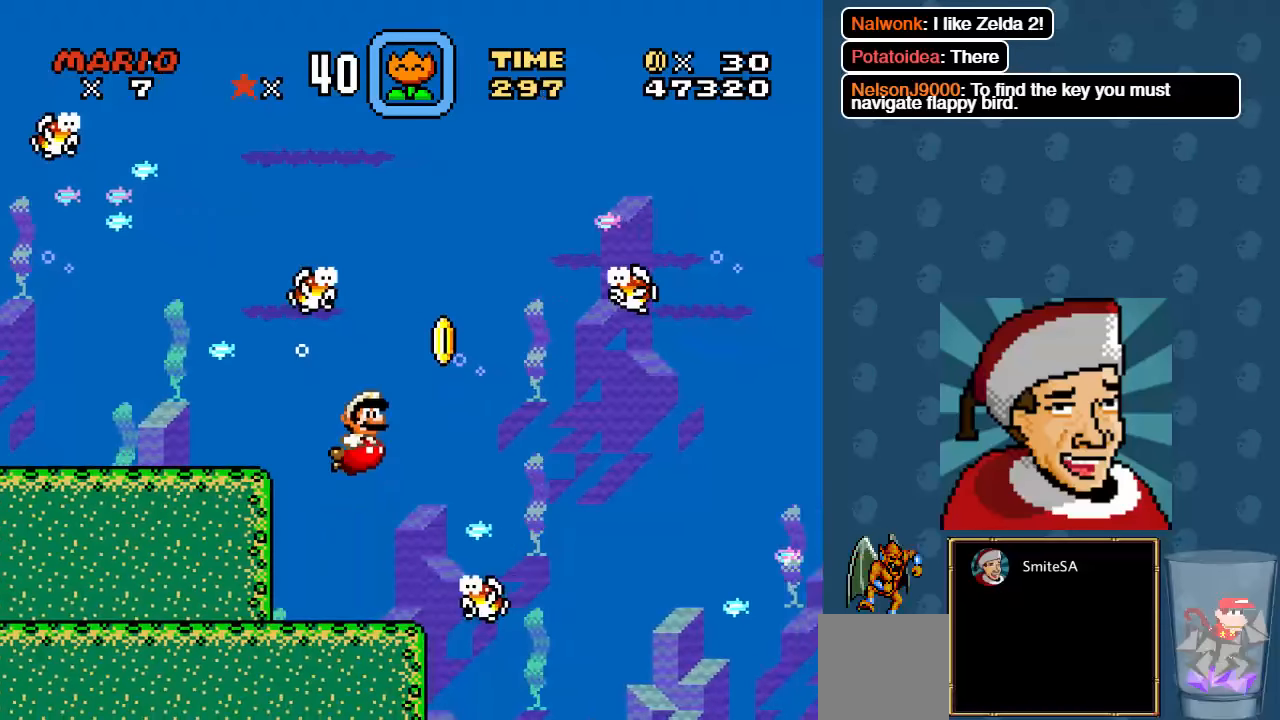
{"buttons": ["DPAD_RIGHT"], "left_stick": "center", "right_stick": "center", "events": [[34, "A", "down"], [134, "A", "up"], [234, "DPAD_RIGHT", "down"], [250, "DPAD_UP", "up"]]}
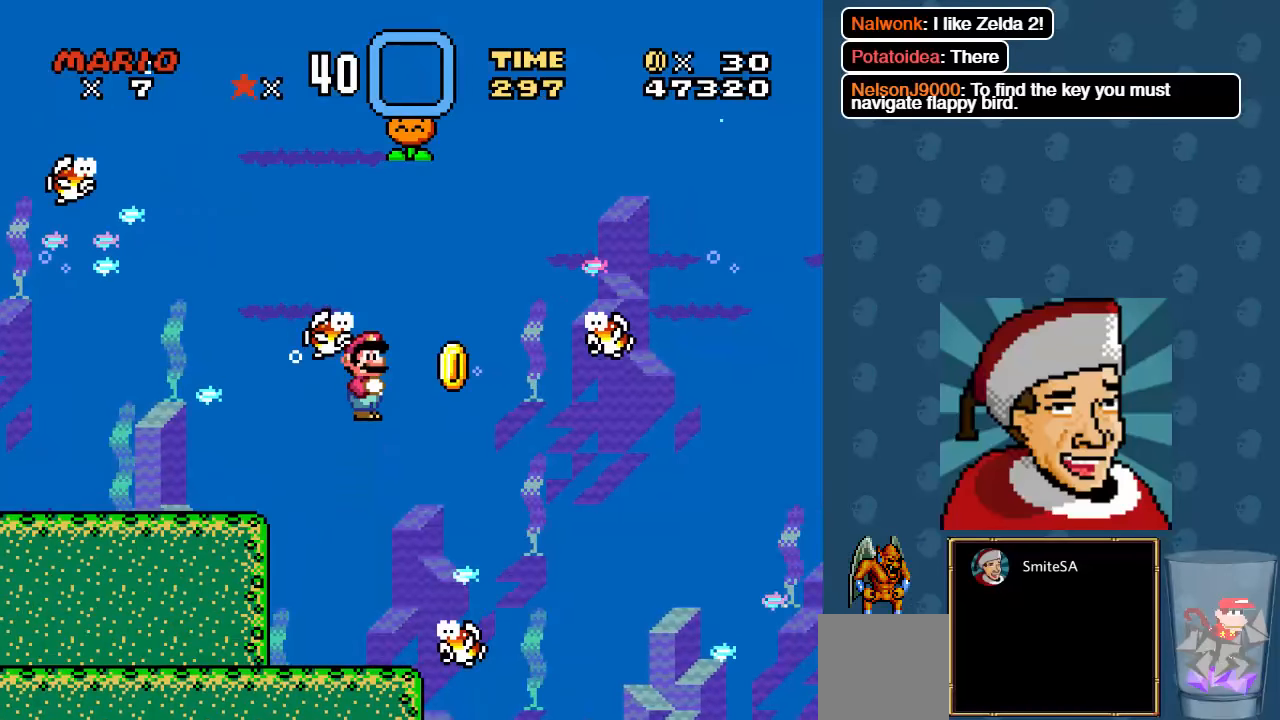
{"buttons": ["DPAD_UP", "DPAD_RIGHT"], "left_stick": "center", "right_stick": "center", "events": [[217, "A", "down"], [317, "A", "up"], [350, "DPAD_UP", "down"]]}
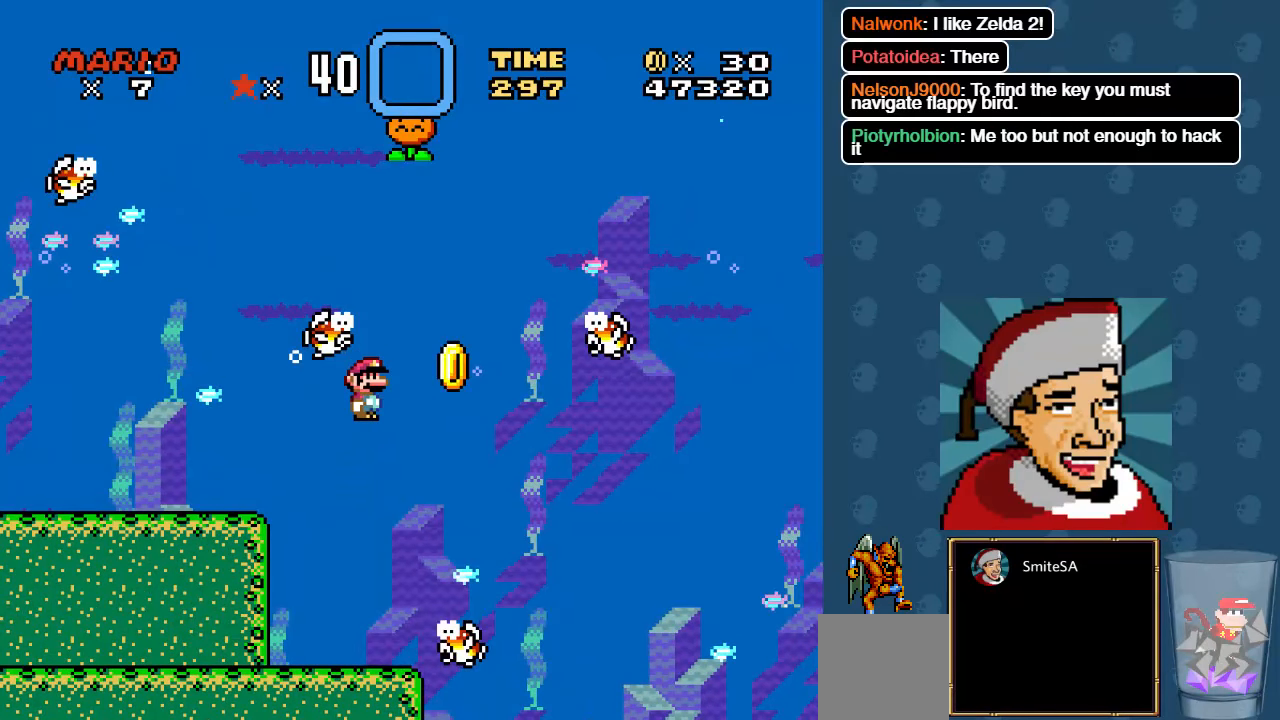
{"buttons": ["DPAD_UP", "DPAD_LEFT"], "left_stick": "center", "right_stick": "center", "events": [[117, "A", "down"], [217, "DPAD_RIGHT", "up"], [250, "A", "up"], [417, "DPAD_LEFT", "down"]]}
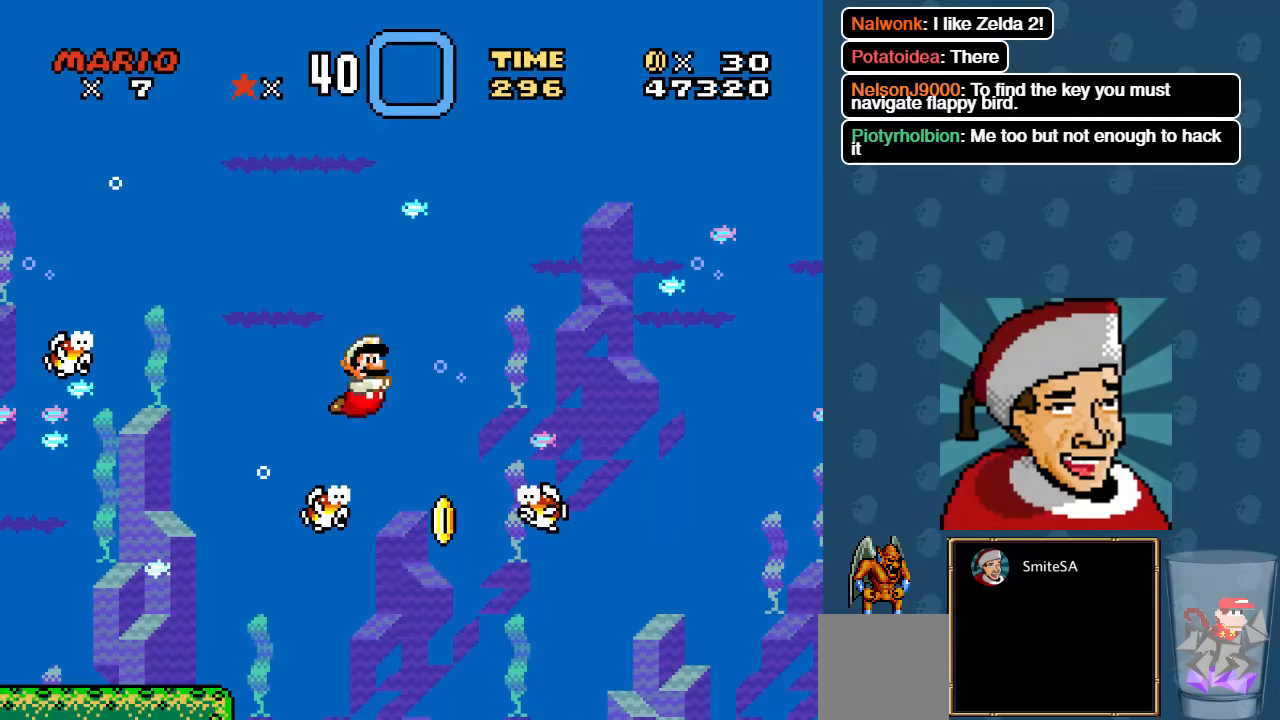
{"buttons": ["DPAD_LEFT"], "left_stick": "center", "right_stick": "center", "events": [[17, "DPAD_UP", "up"]]}
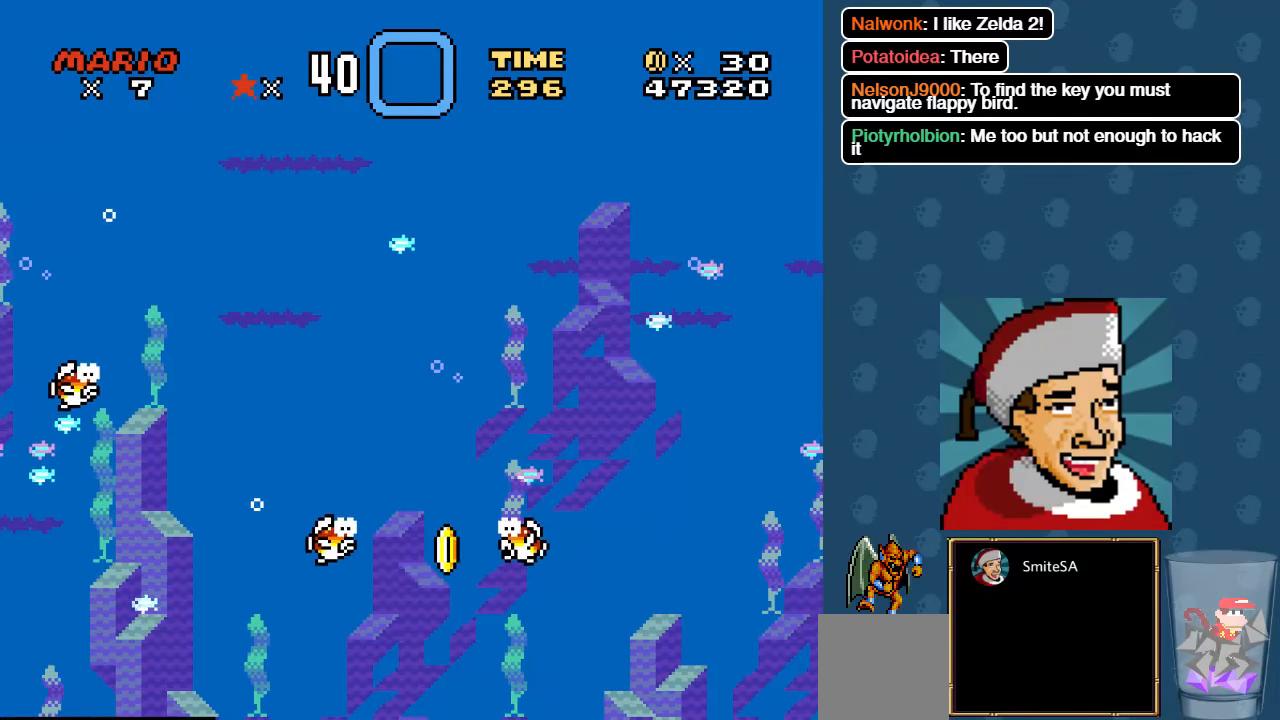
{"buttons": ["DPAD_LEFT"], "left_stick": "center", "right_stick": "center", "events": [[167, "X", "down"], [300, "X", "up"]]}
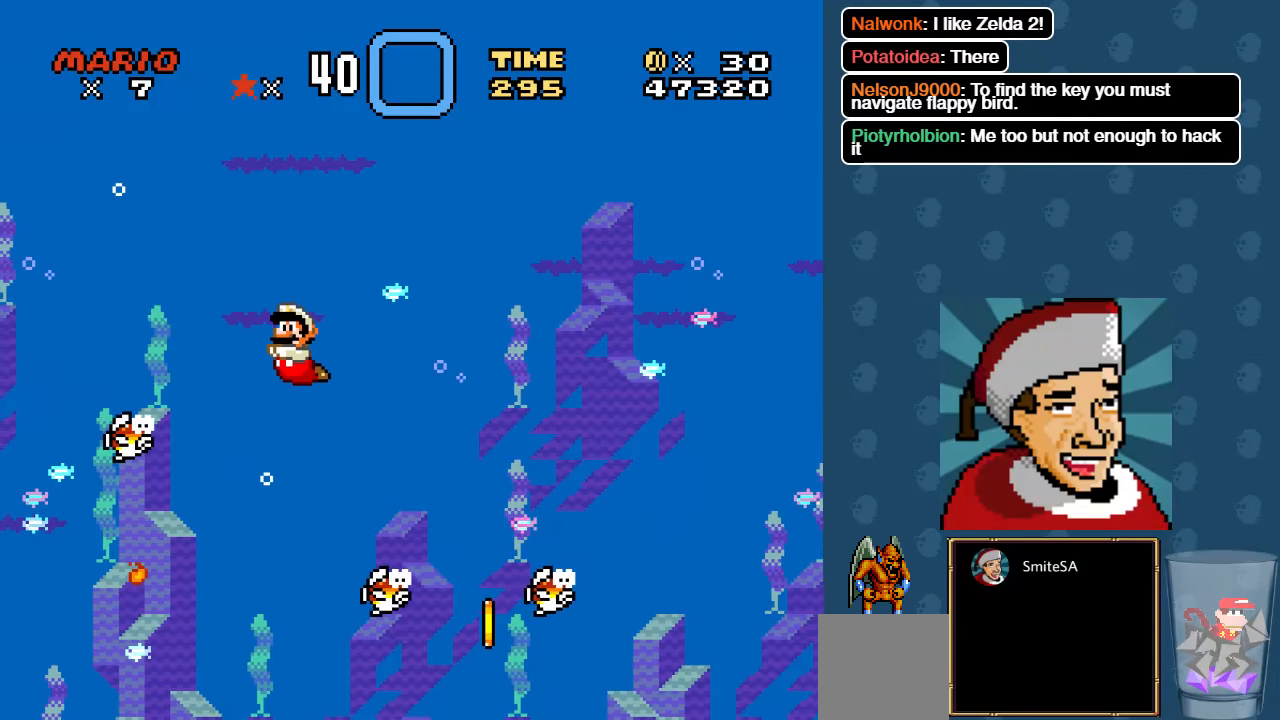
{"buttons": ["A", "DPAD_LEFT"], "left_stick": "center", "right_stick": "center", "events": [[100, "X", "down"], [267, "X", "up"], [500, "A", "down"]]}
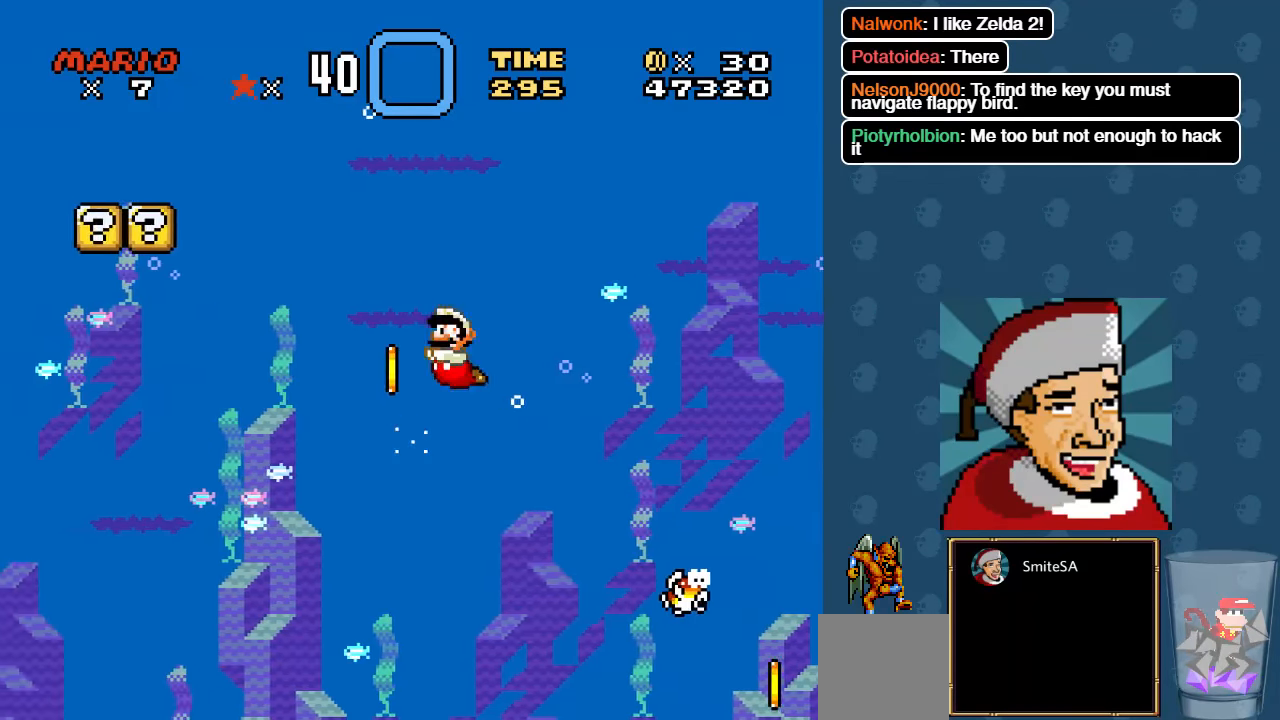
{"buttons": ["X", "DPAD_LEFT"], "left_stick": "center", "right_stick": "center", "events": [[34, "A", "up"], [367, "X", "down"]]}
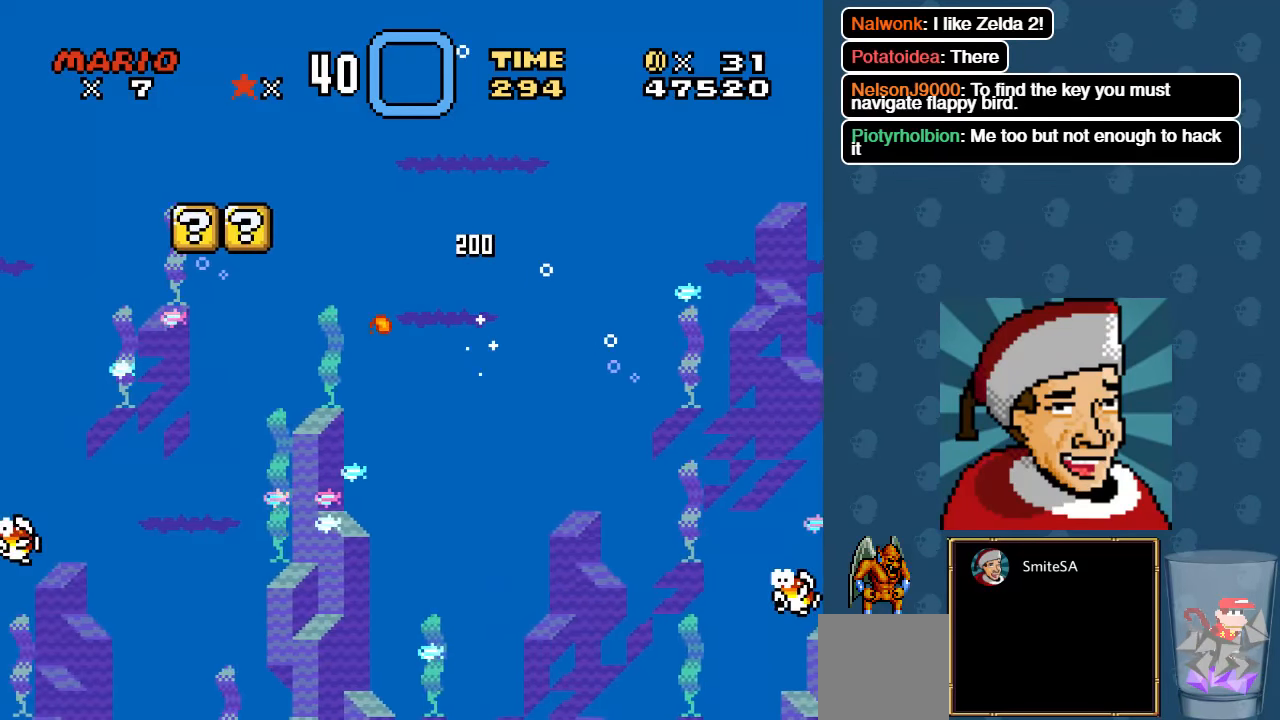
{"buttons": ["DPAD_LEFT"], "left_stick": "center", "right_stick": "center", "events": [[34, "X", "up"], [184, "X", "down"], [350, "X", "up"]]}
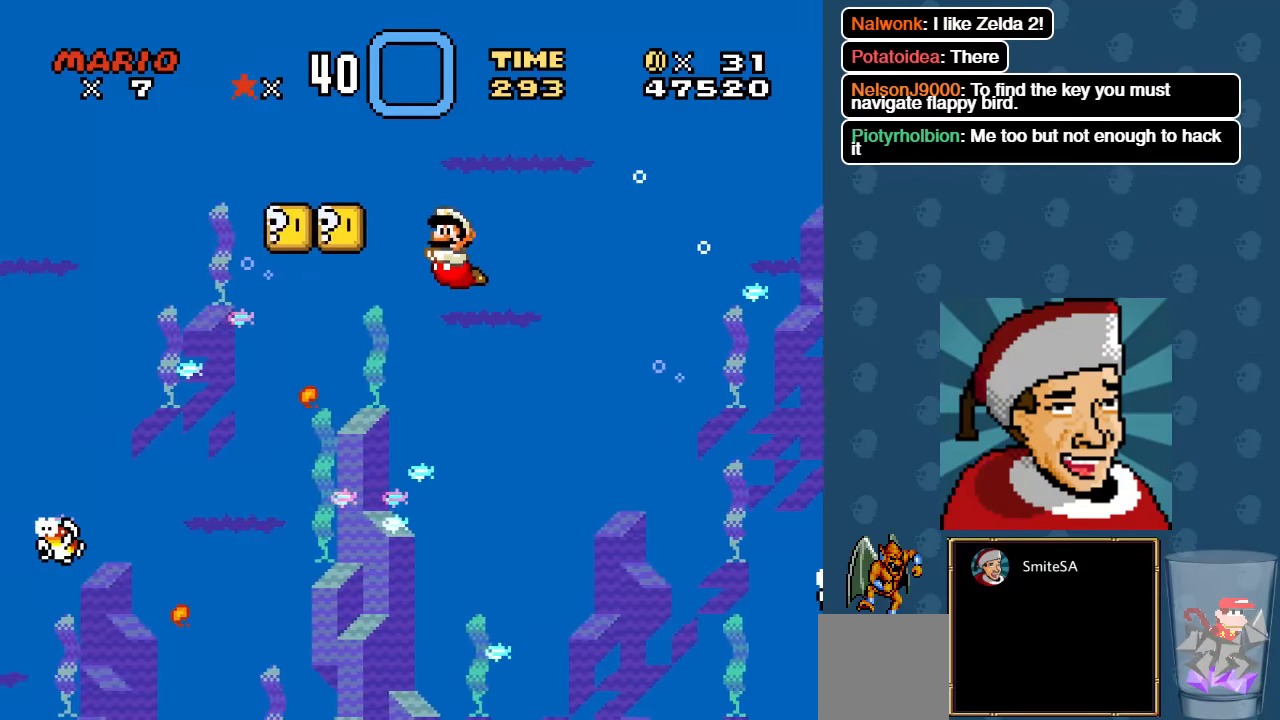
{"buttons": ["DPAD_LEFT"], "left_stick": "center", "right_stick": "center", "events": [[383, "A", "down"], [483, "A", "up"]]}
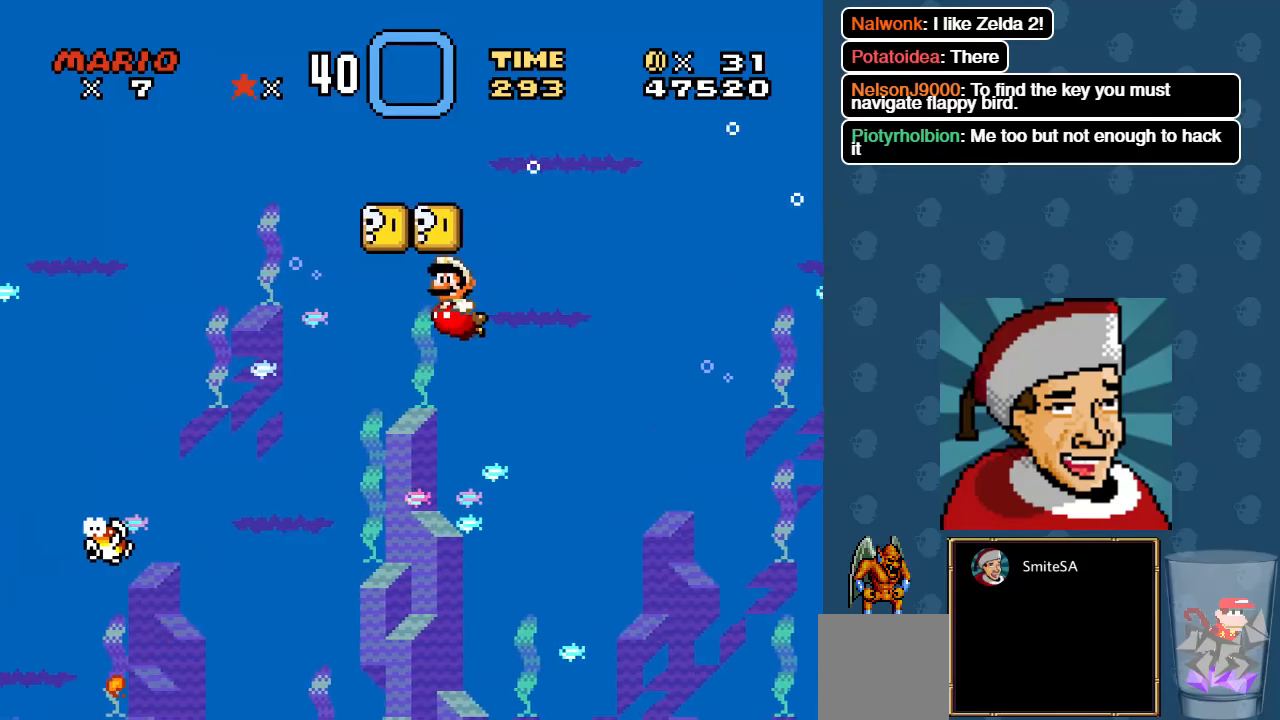
{"buttons": [], "left_stick": "center", "right_stick": "center", "events": [[216, "A", "down"], [316, "A", "up"], [350, "A", "down"], [416, "DPAD_LEFT", "up"], [483, "A", "up"]]}
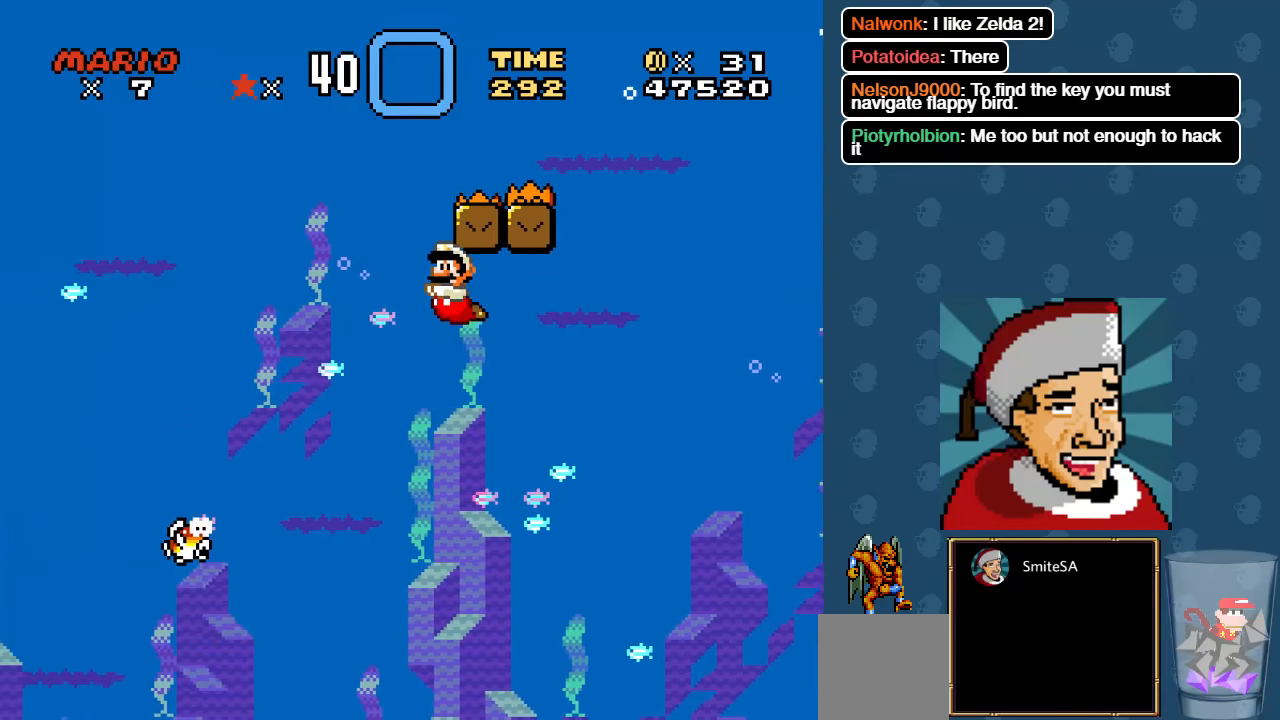
{"buttons": ["A", "DPAD_RIGHT"], "left_stick": "center", "right_stick": "center", "events": [[83, "A", "down"], [116, "DPAD_RIGHT", "down"], [233, "A", "up"], [400, "A", "down"]]}
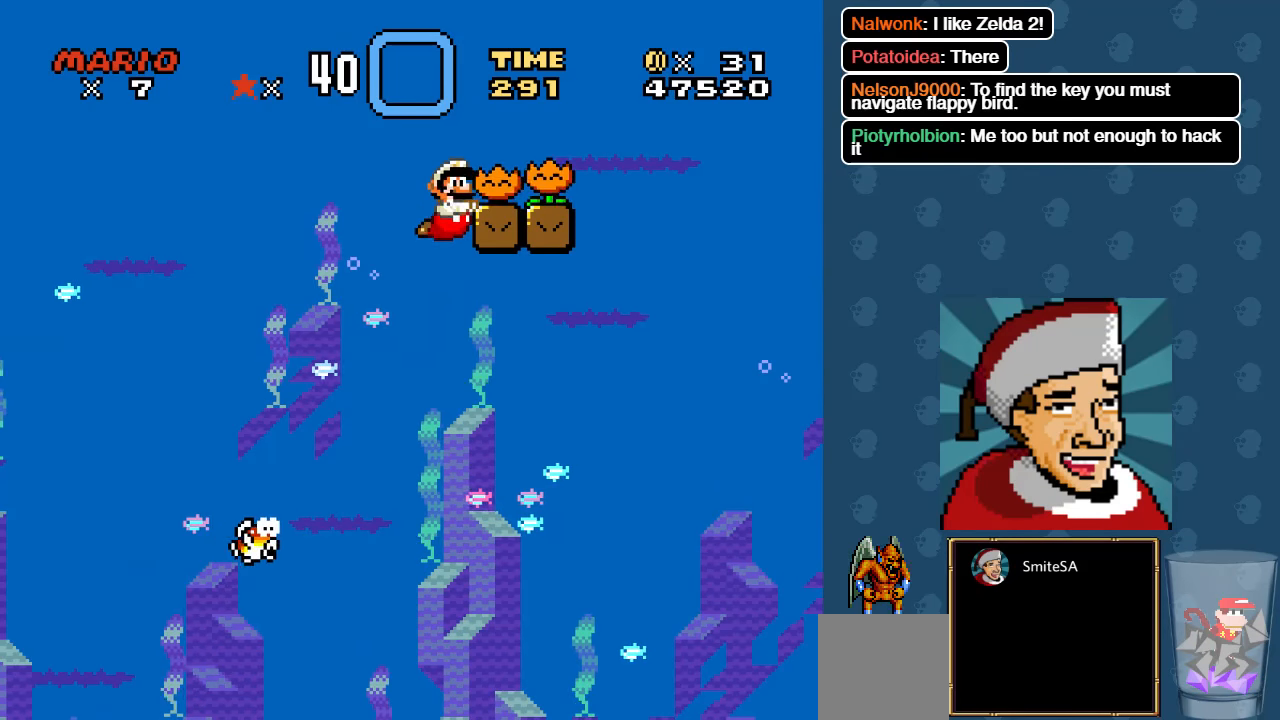
{"buttons": ["DPAD_LEFT"], "left_stick": "center", "right_stick": "center", "events": [[66, "A", "up"], [433, "DPAD_RIGHT", "up"], [500, "DPAD_LEFT", "down"]]}
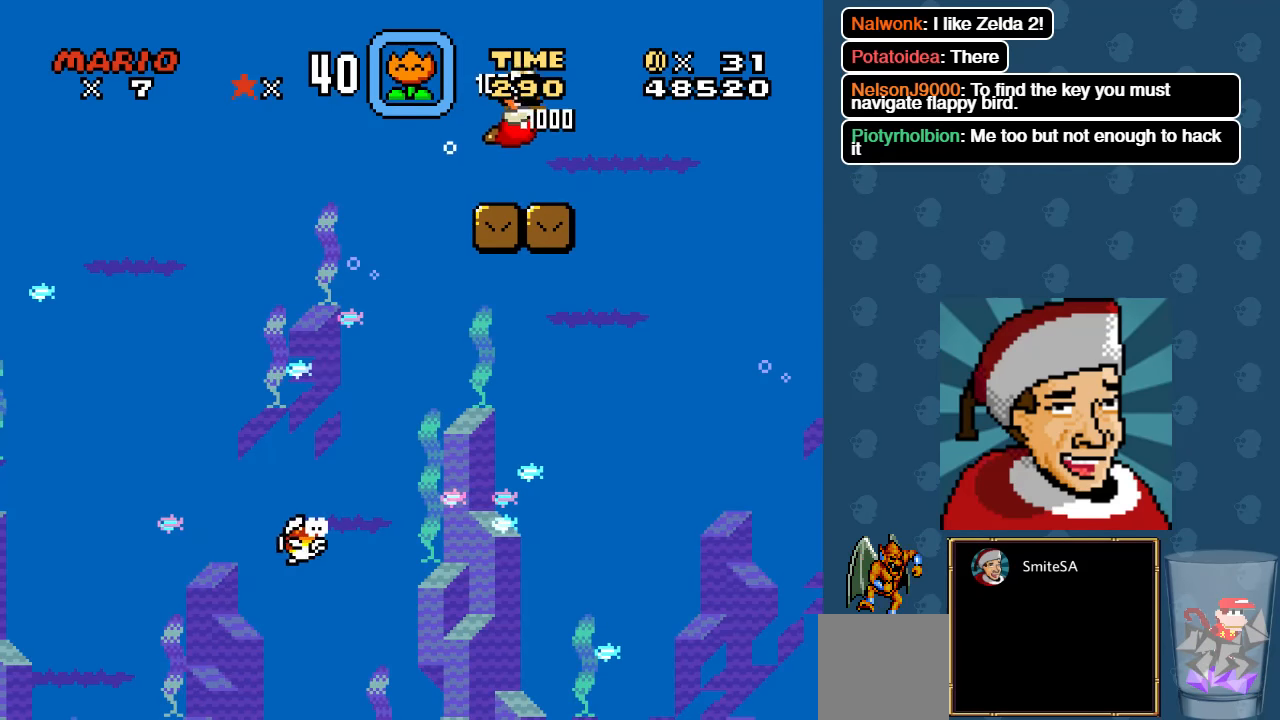
{"buttons": ["DPAD_LEFT"], "left_stick": "center", "right_stick": "center", "events": []}
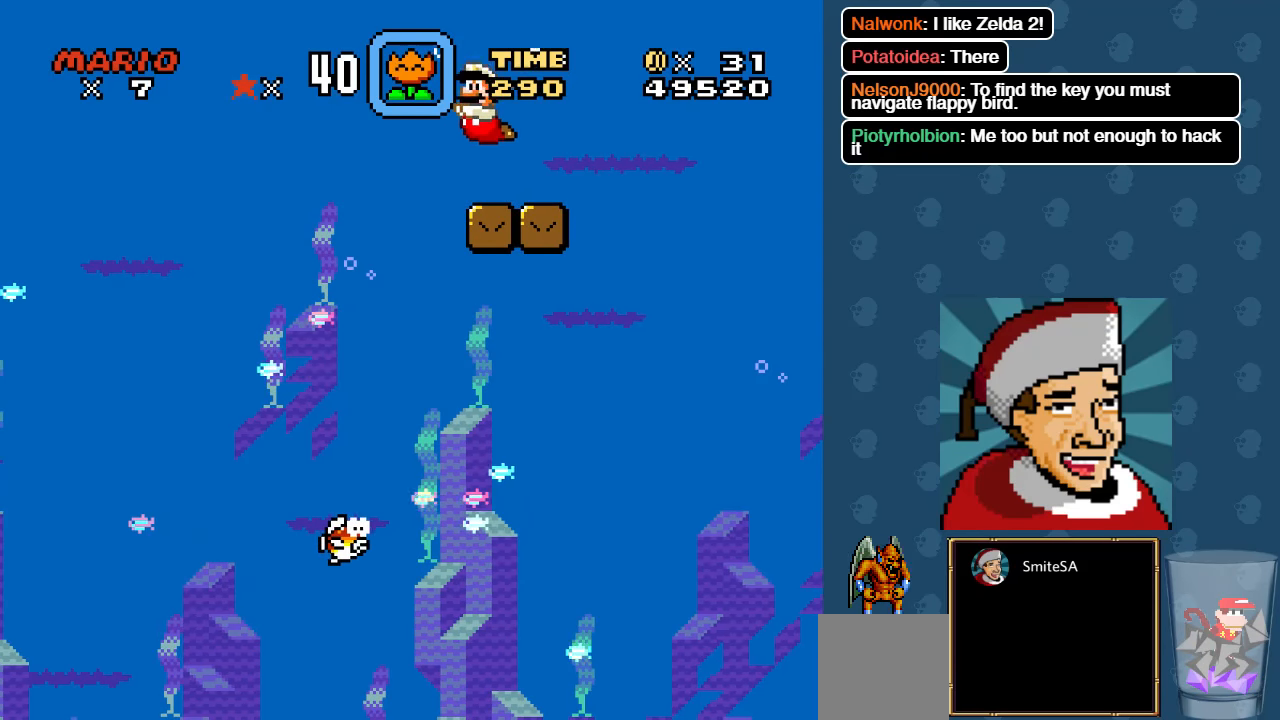
{"buttons": ["DPAD_LEFT"], "left_stick": "center", "right_stick": "center", "events": []}
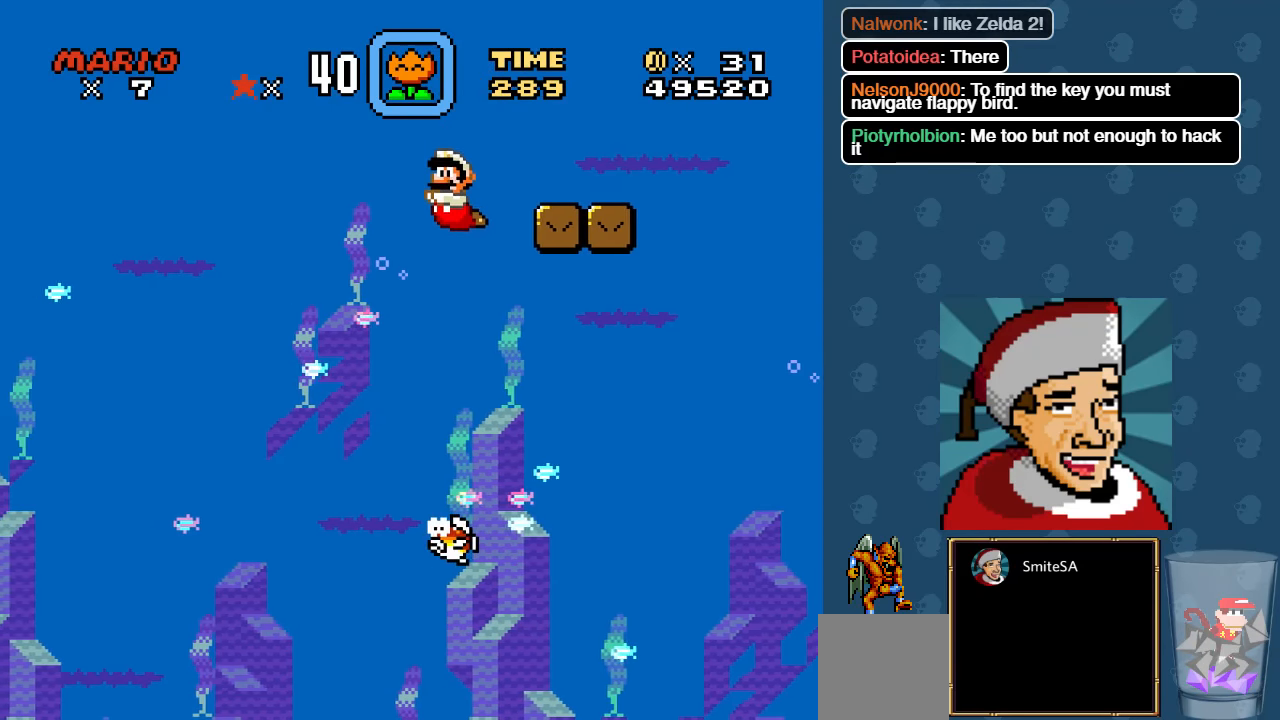
{"buttons": ["DPAD_LEFT"], "left_stick": "center", "right_stick": "center", "events": []}
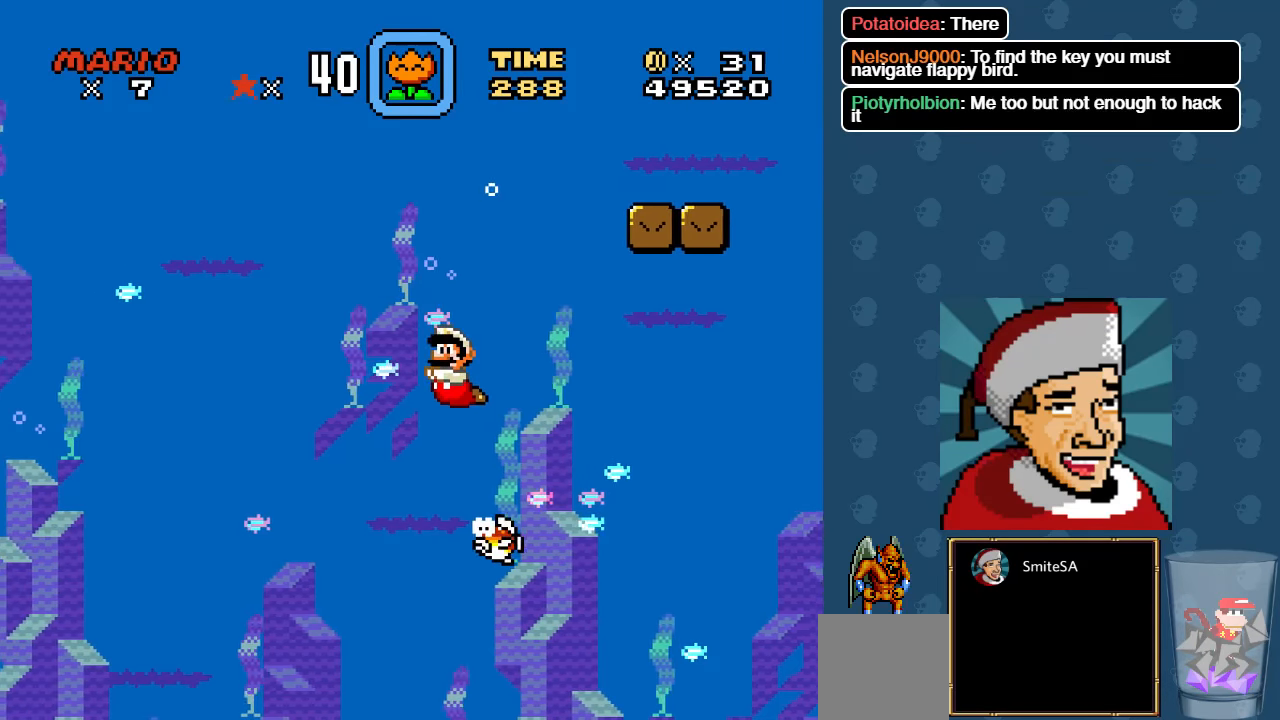
{"buttons": ["X"], "left_stick": "center", "right_stick": "center", "events": [[116, "A", "down"], [216, "A", "up"], [350, "DPAD_UP", "down"], [383, "DPAD_LEFT", "up"], [383, "DPAD_RIGHT", "down"], [383, "DPAD_UP", "up"], [416, "X", "down"], [483, "DPAD_RIGHT", "up"]]}
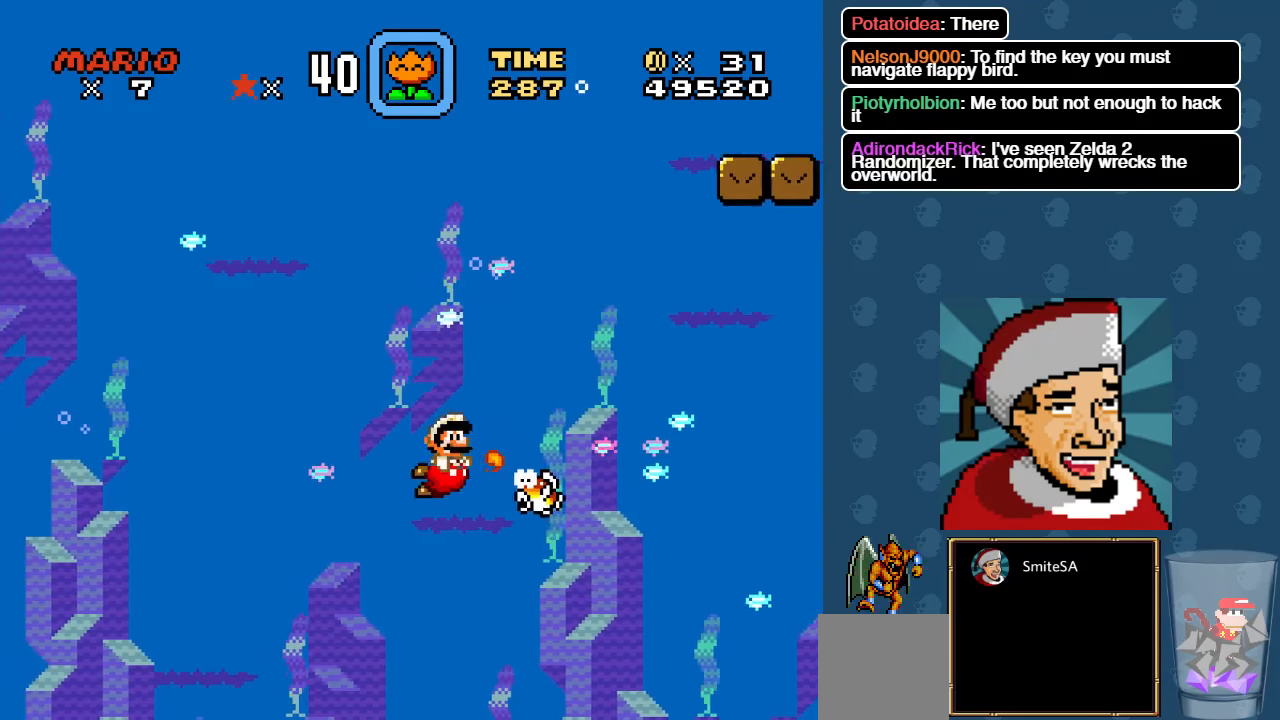
{"buttons": ["DPAD_LEFT"], "left_stick": "center", "right_stick": "center", "events": [[50, "DPAD_LEFT", "down"], [50, "X", "up"]]}